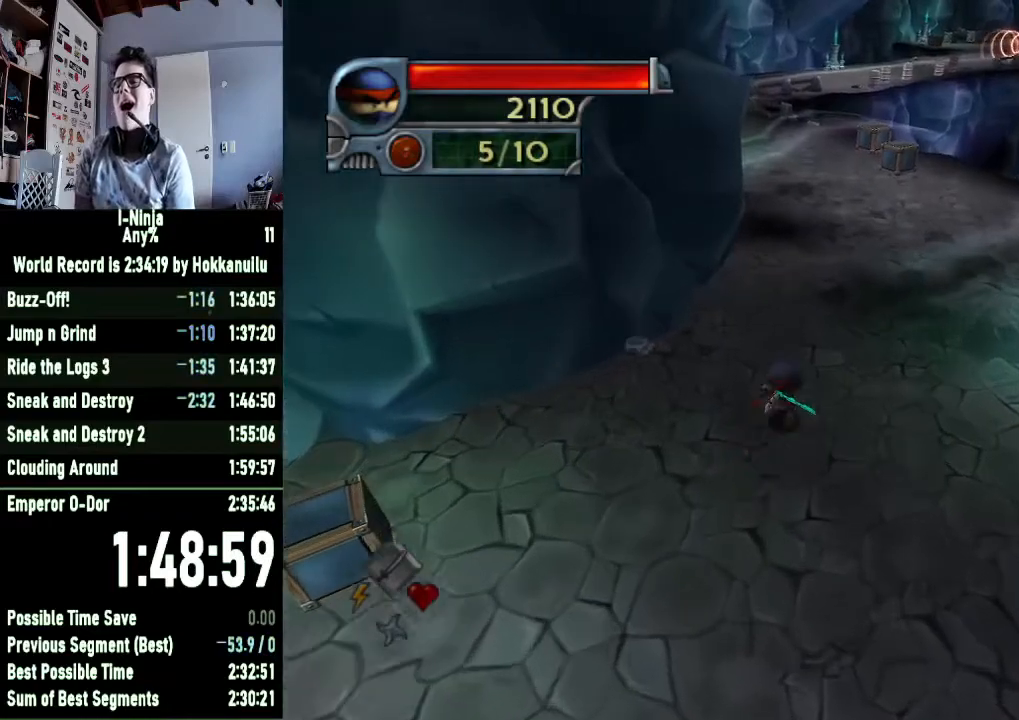
Gameplay with a controller (Xbox layout); each line is a JSON object with the inputs held at the frame after it. "button_events" lists button changes between this image and that frame as [ms after this image, input, new state], when the widget could be followed in between (sticks are given only as held states). This document gives stick clicks only as held states, not as events.
{"buttons": [], "left_stick": "right", "right_stick": "center", "button_events": []}
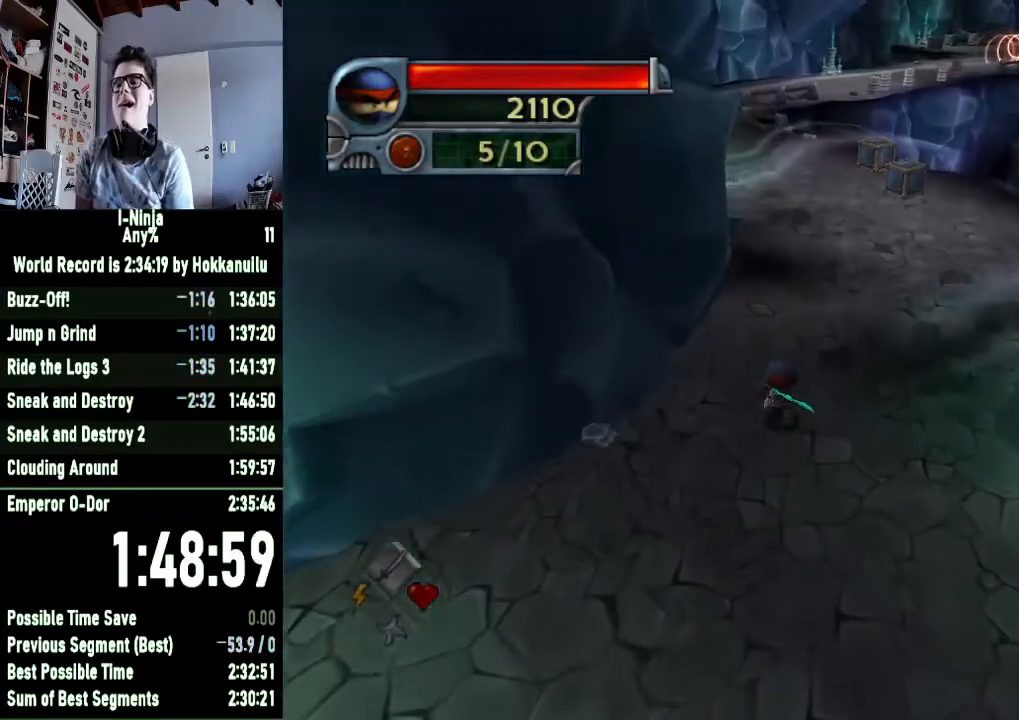
{"buttons": [], "left_stick": "right", "right_stick": "center", "button_events": []}
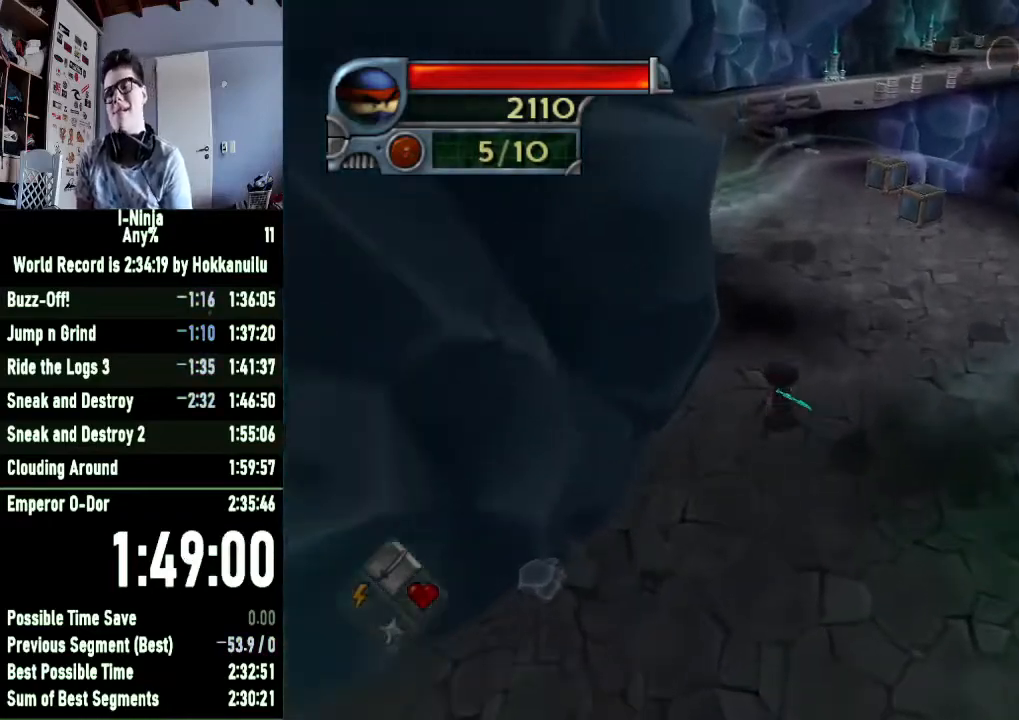
{"buttons": [], "left_stick": "center", "right_stick": "center", "button_events": []}
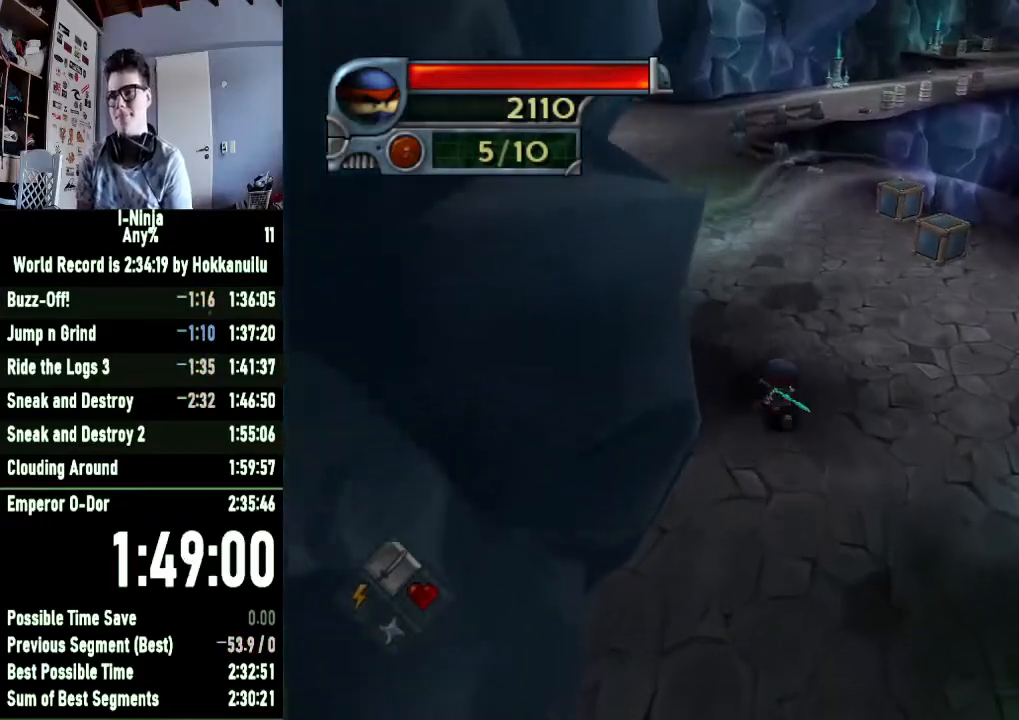
{"buttons": [], "left_stick": "center", "right_stick": "center", "button_events": []}
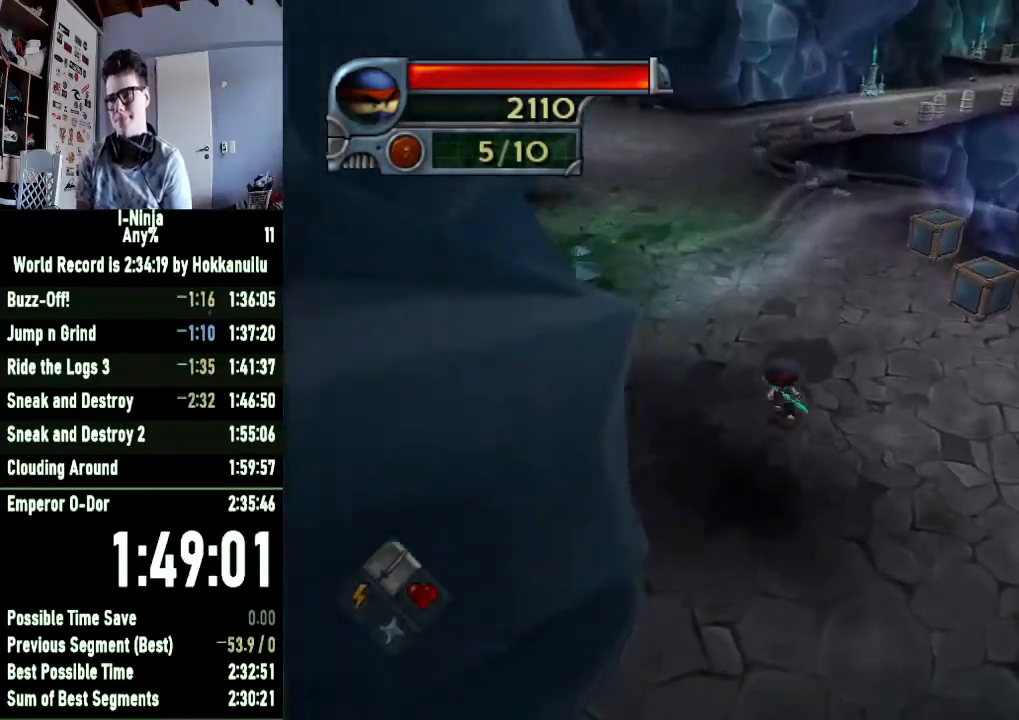
{"buttons": [], "left_stick": "right", "right_stick": "center", "button_events": []}
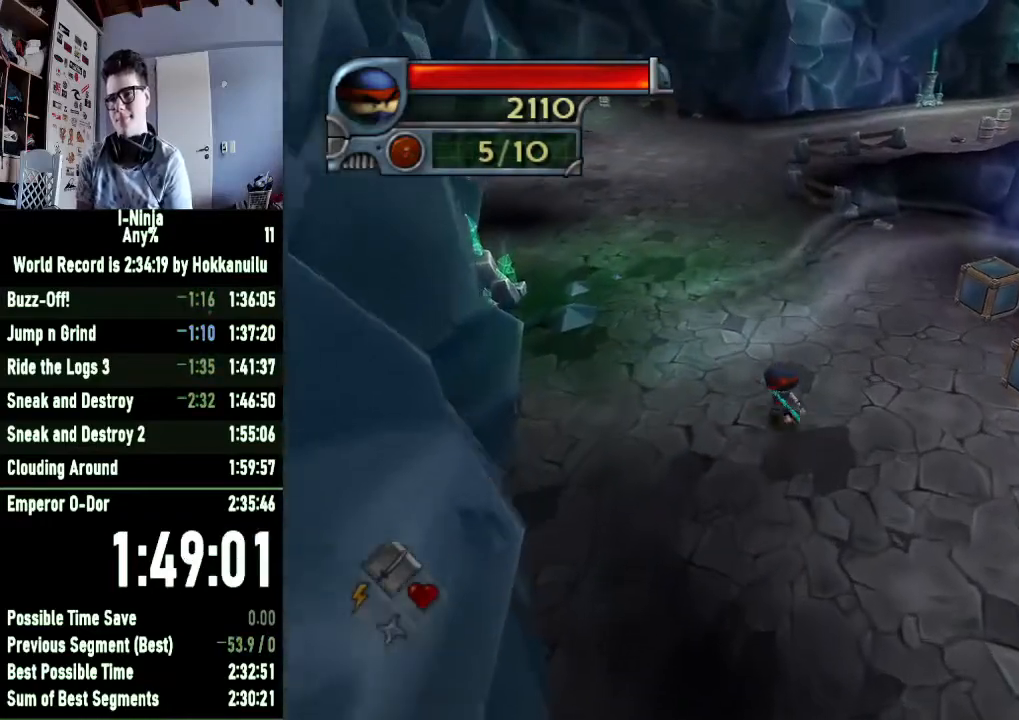
{"buttons": [], "left_stick": "center", "right_stick": "center", "button_events": []}
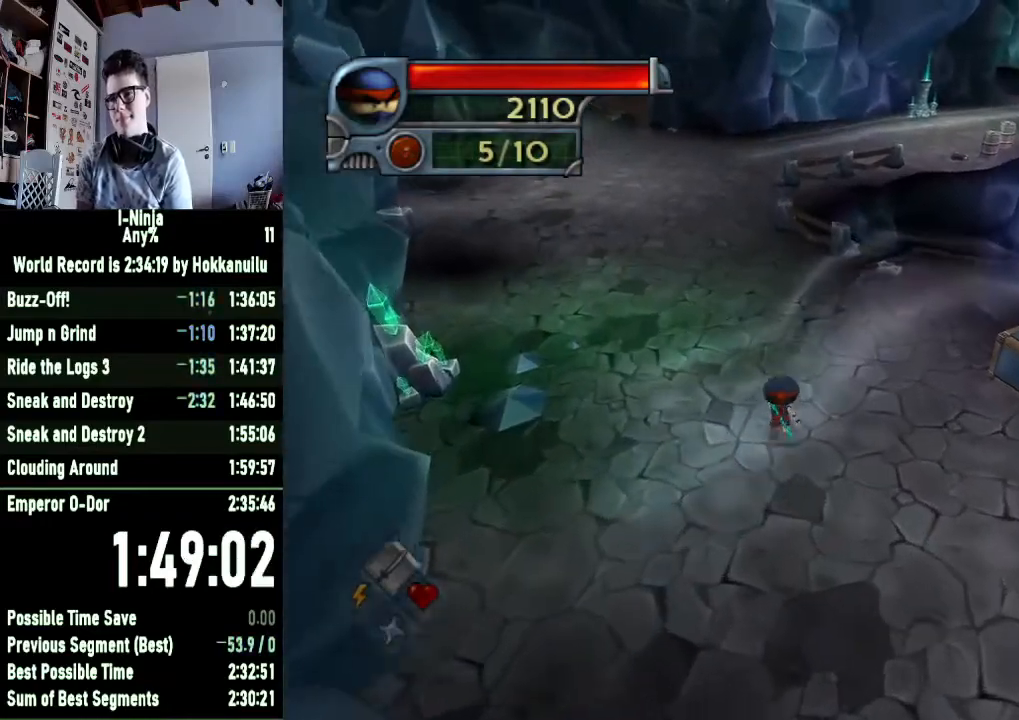
{"buttons": [], "left_stick": "center", "right_stick": "center", "button_events": []}
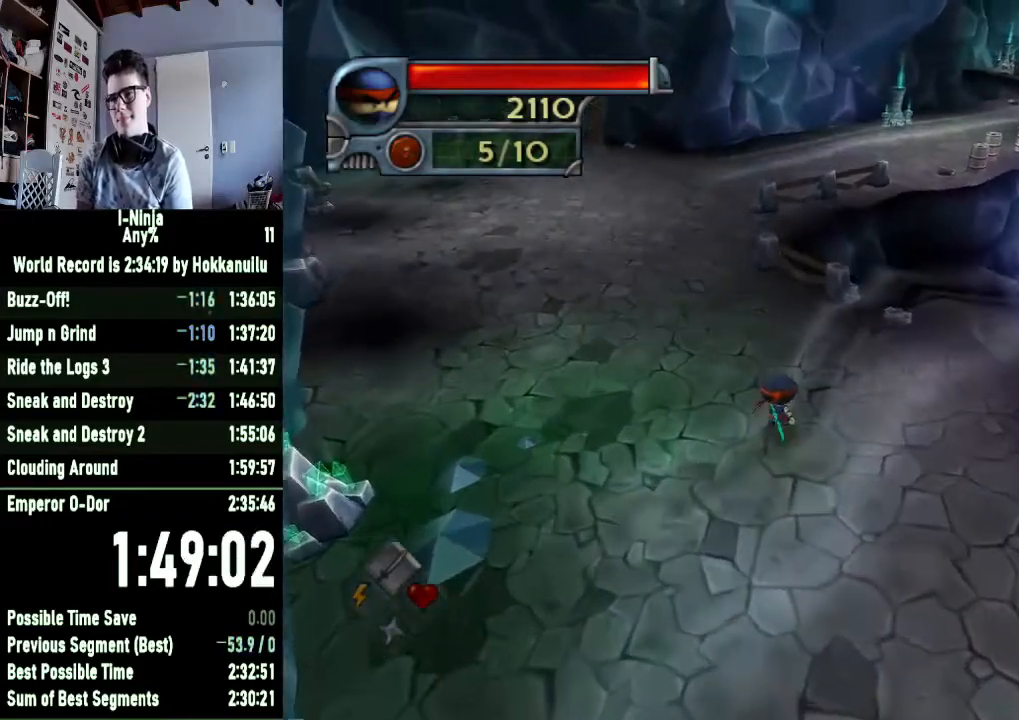
{"buttons": [], "left_stick": "center", "right_stick": "center", "button_events": []}
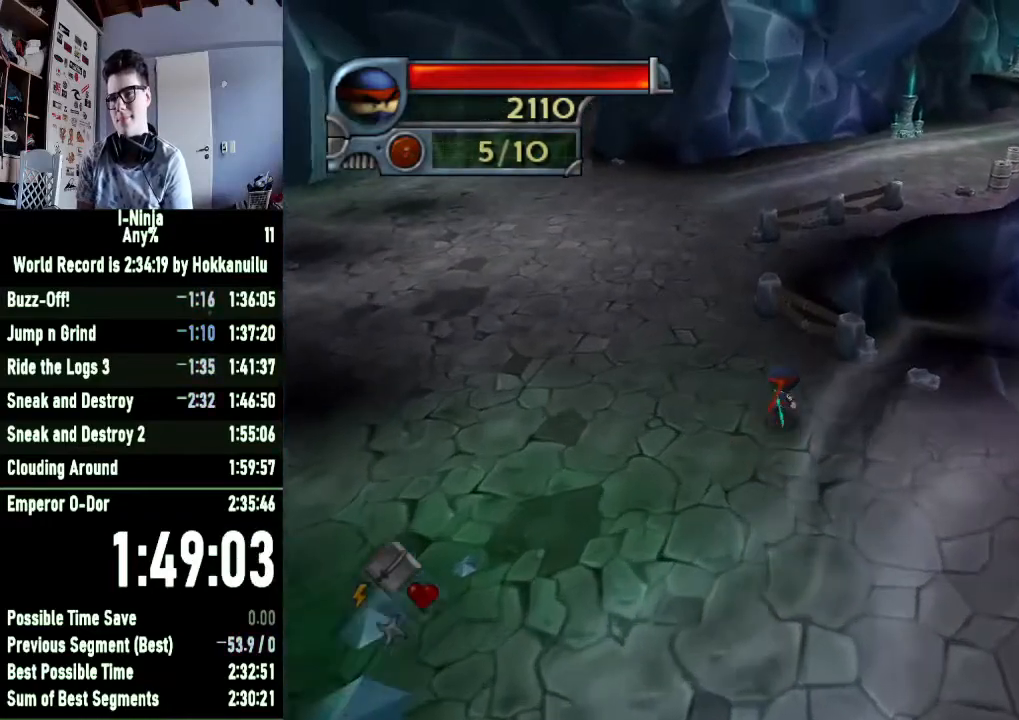
{"buttons": ["A"], "left_stick": "center", "right_stick": "center", "button_events": [[167, "A", "down"], [333, "A", "up"], [467, "A", "down"]]}
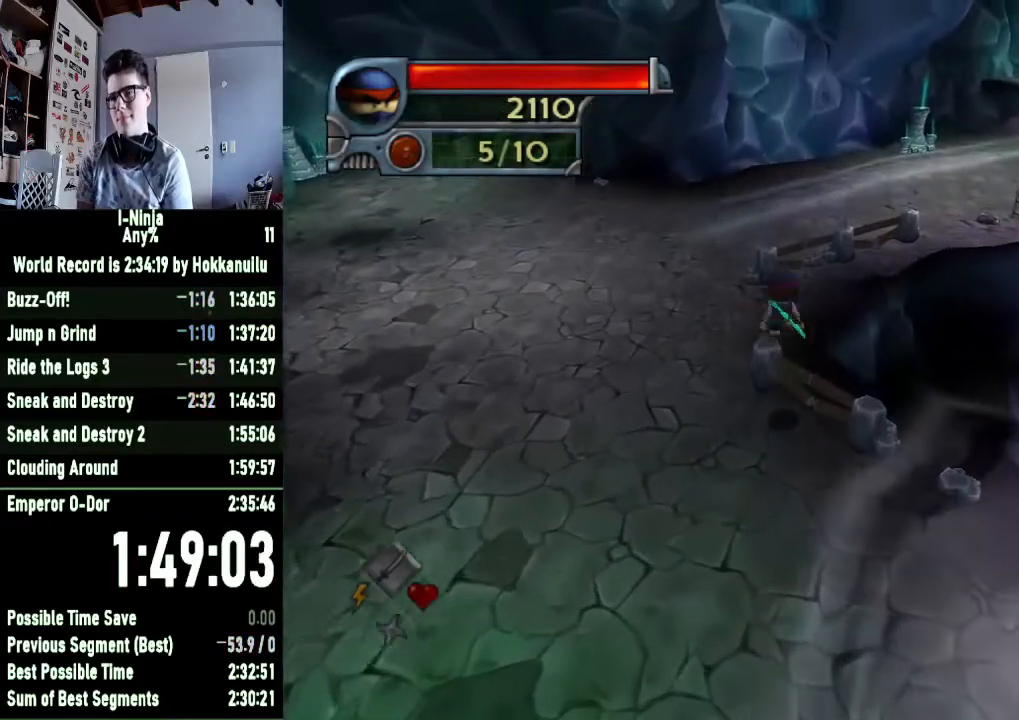
{"buttons": [], "left_stick": "left", "right_stick": "left", "button_events": [[100, "A", "up"]]}
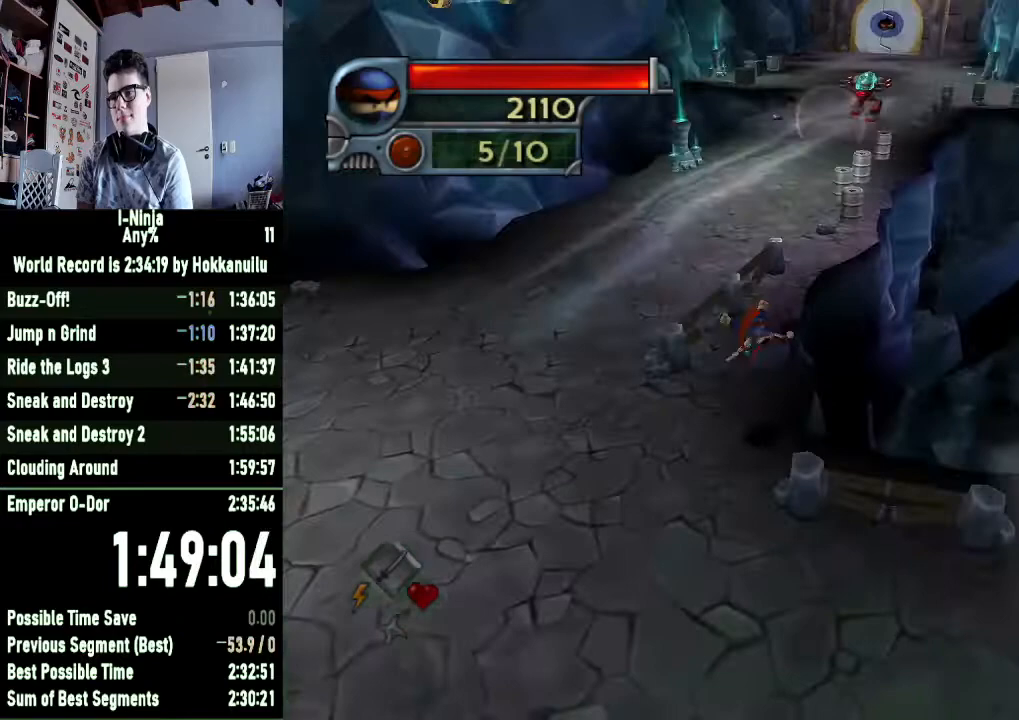
{"buttons": [], "left_stick": "right", "right_stick": "center", "button_events": [[267, "A", "down"], [467, "A", "up"]]}
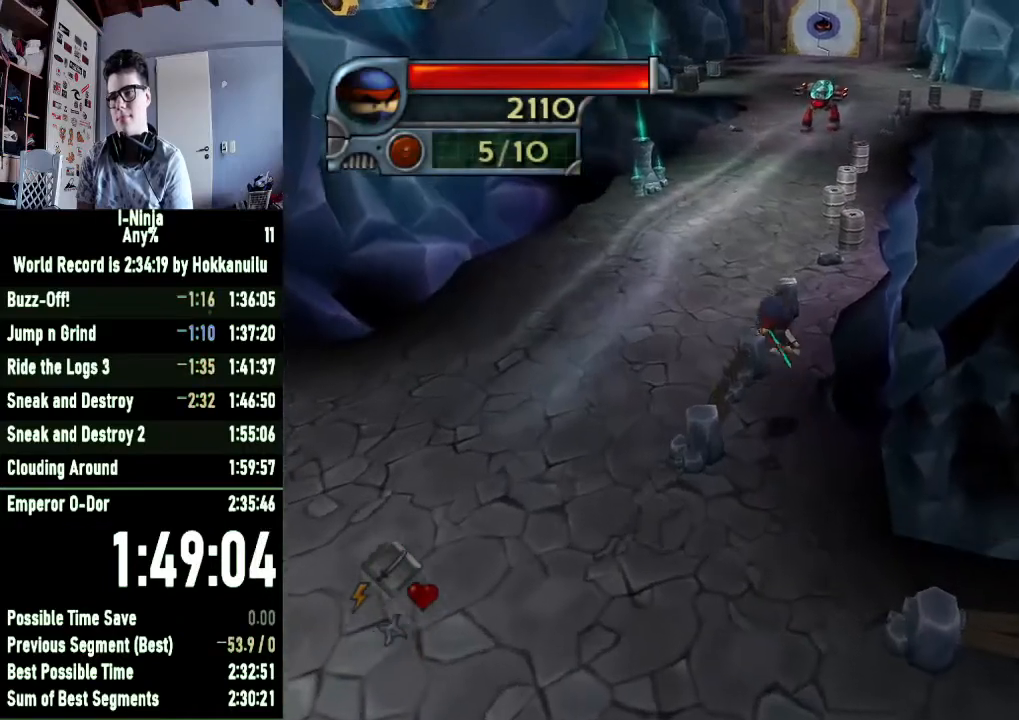
{"buttons": [], "left_stick": "right", "right_stick": "left", "button_events": [[133, "A", "down"], [300, "A", "up"]]}
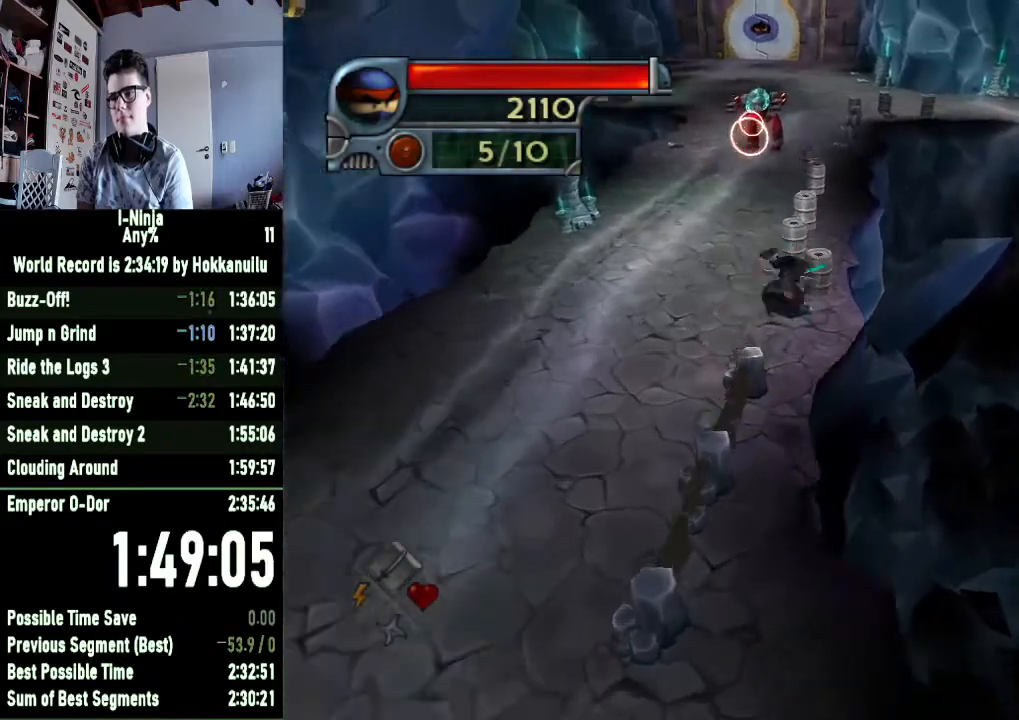
{"buttons": [], "left_stick": "center", "right_stick": "center", "button_events": []}
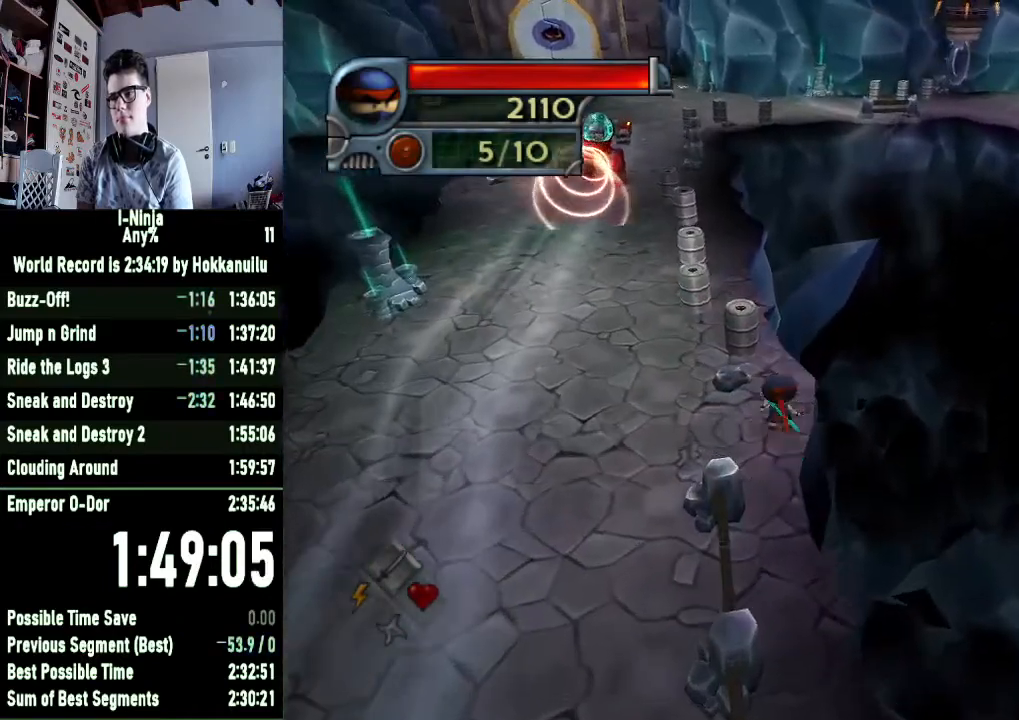
{"buttons": [], "left_stick": "center", "right_stick": "center", "button_events": [[167, "A", "down"], [333, "A", "up"]]}
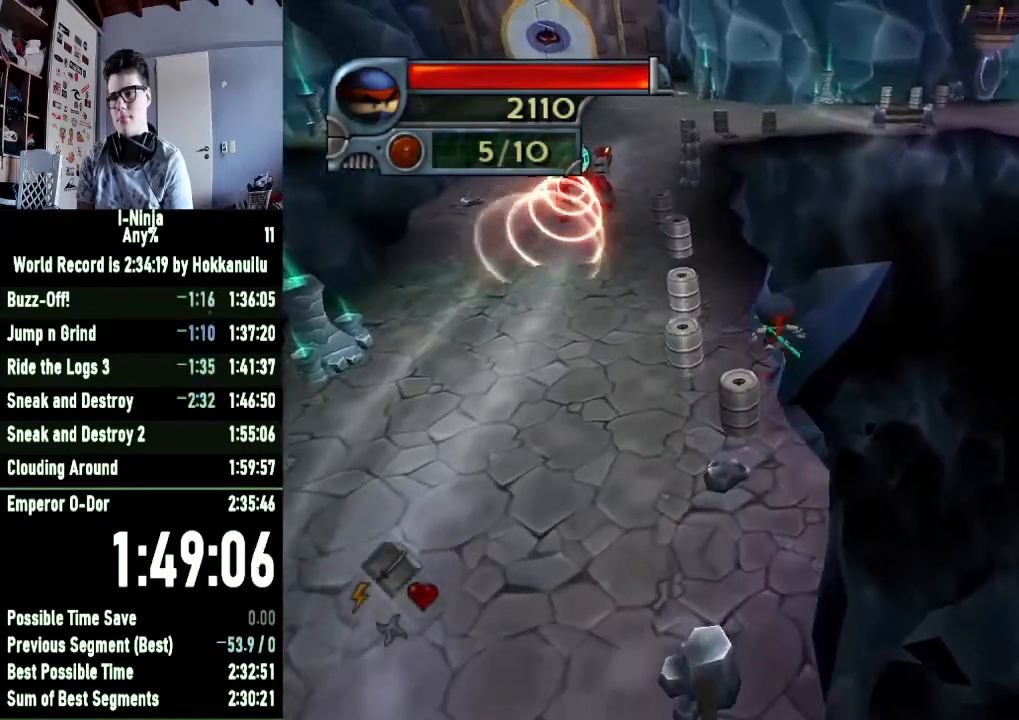
{"buttons": ["A"], "left_stick": "right", "right_stick": "center", "button_events": [[433, "A", "down"]]}
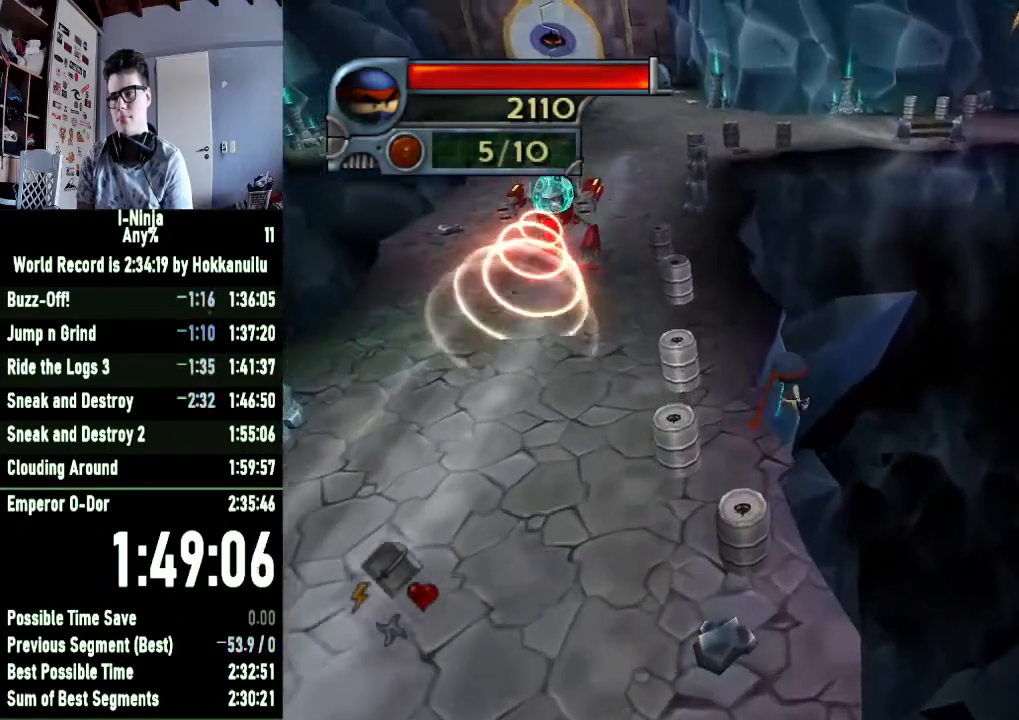
{"buttons": ["A"], "left_stick": "right", "right_stick": "center", "button_events": [[200, "A", "up"], [367, "A", "down"]]}
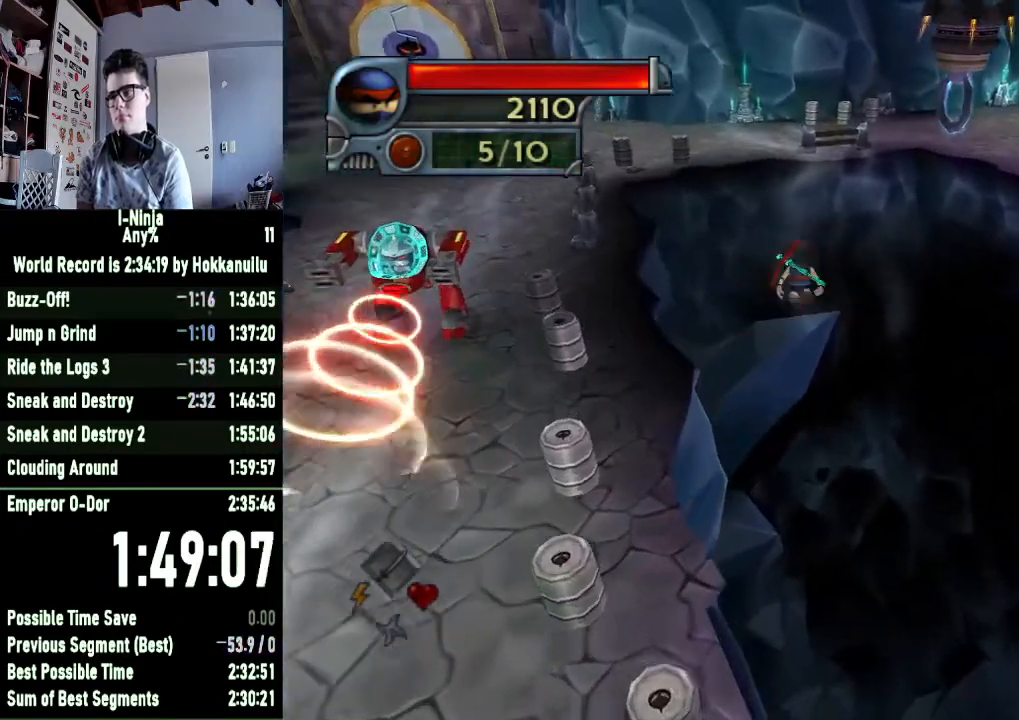
{"buttons": ["R1"], "left_stick": "right", "right_stick": "center", "button_events": [[200, "A", "up"], [233, "R1", "down"]]}
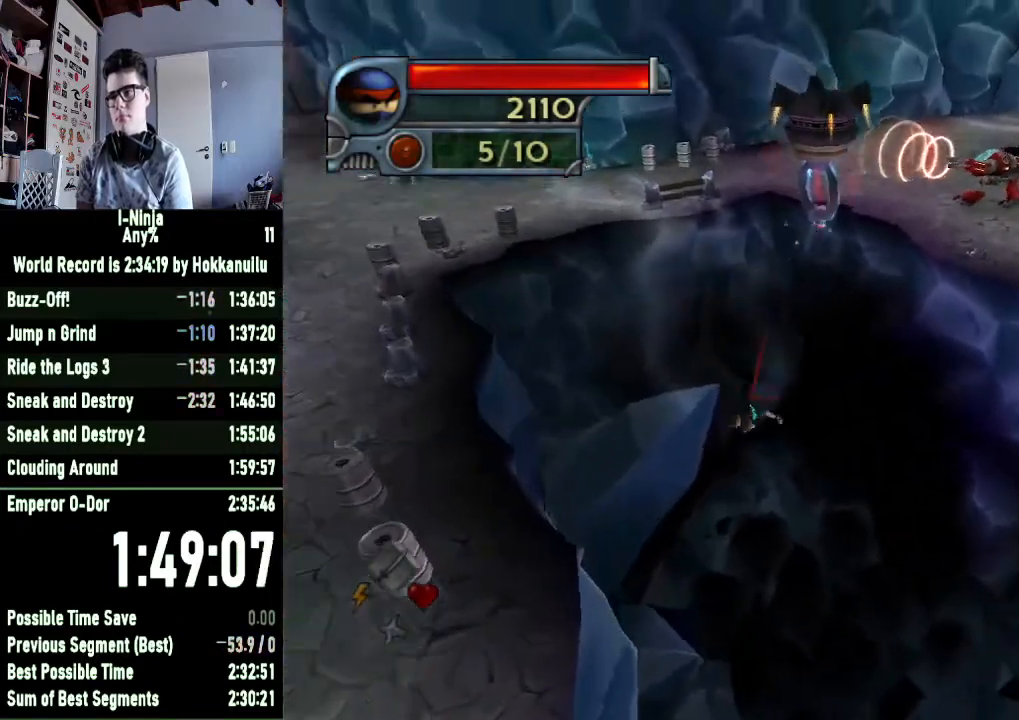
{"buttons": ["R1"], "left_stick": "right", "right_stick": "center", "button_events": []}
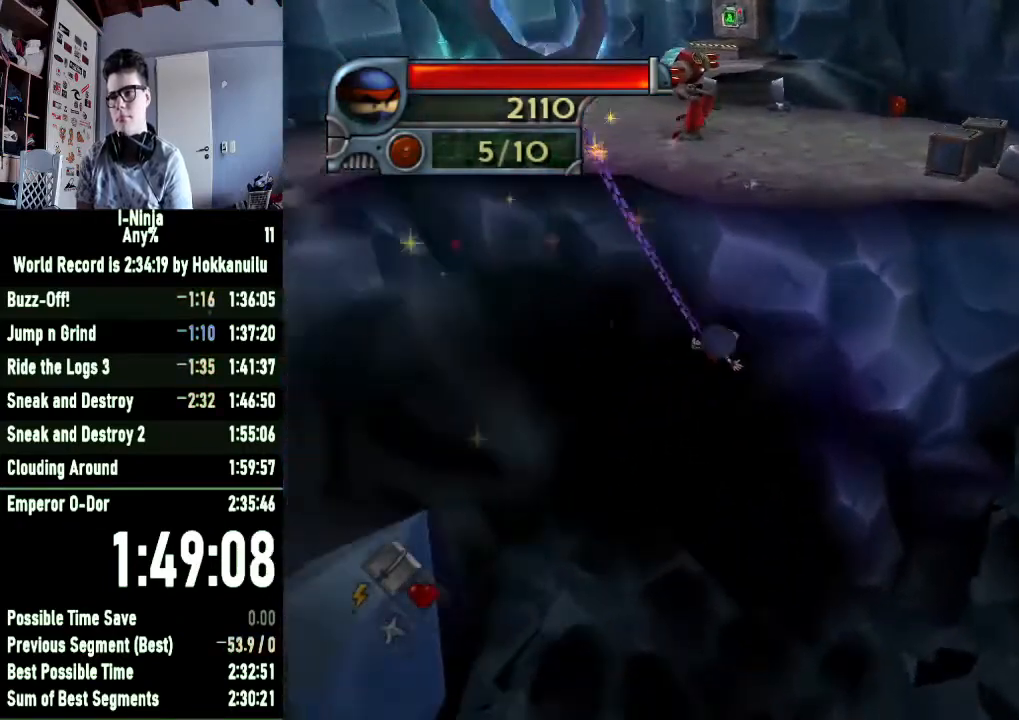
{"buttons": ["B"], "left_stick": "right", "right_stick": "center", "button_events": [[100, "R1", "up"], [433, "B", "down"]]}
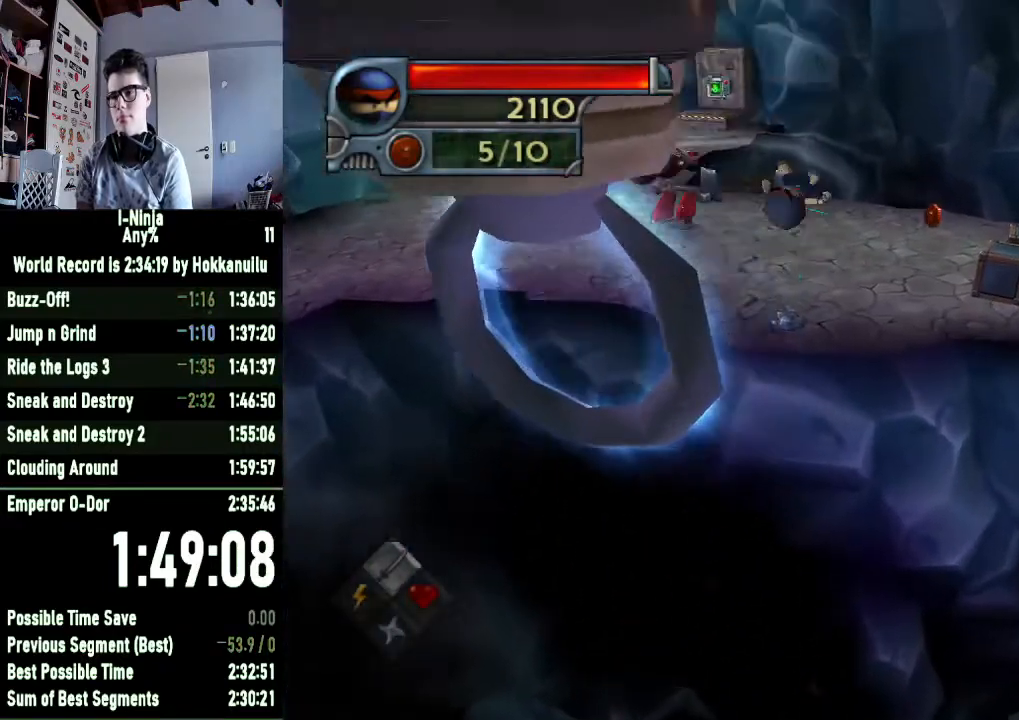
{"buttons": ["B"], "left_stick": "right", "right_stick": "center", "button_events": []}
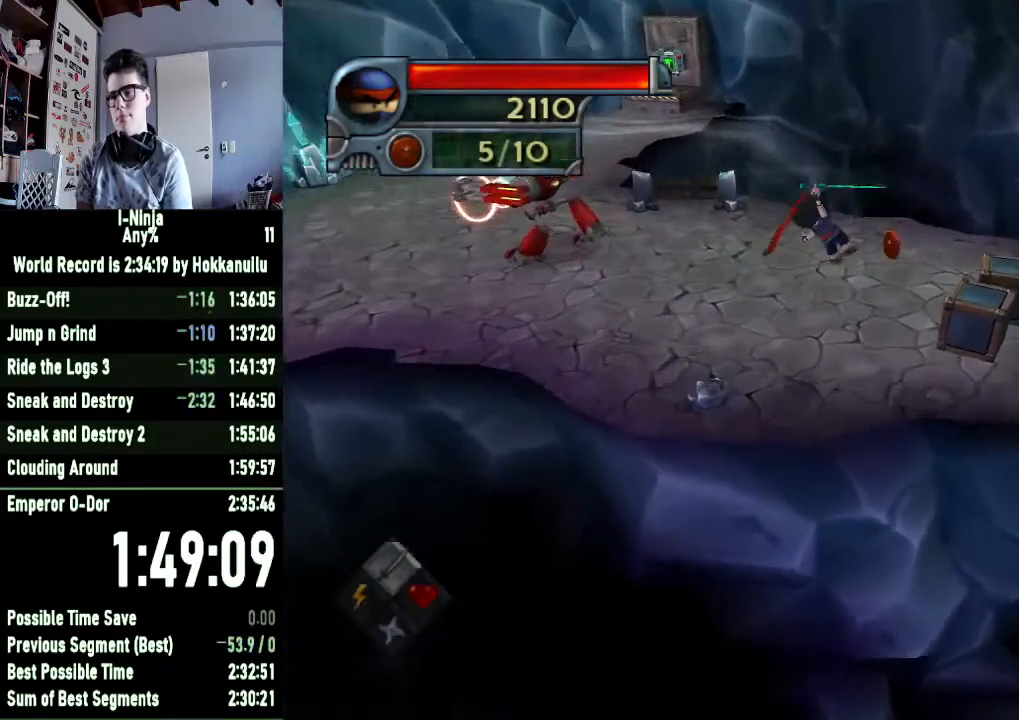
{"buttons": [], "left_stick": "right", "right_stick": "center", "button_events": [[233, "B", "up"]]}
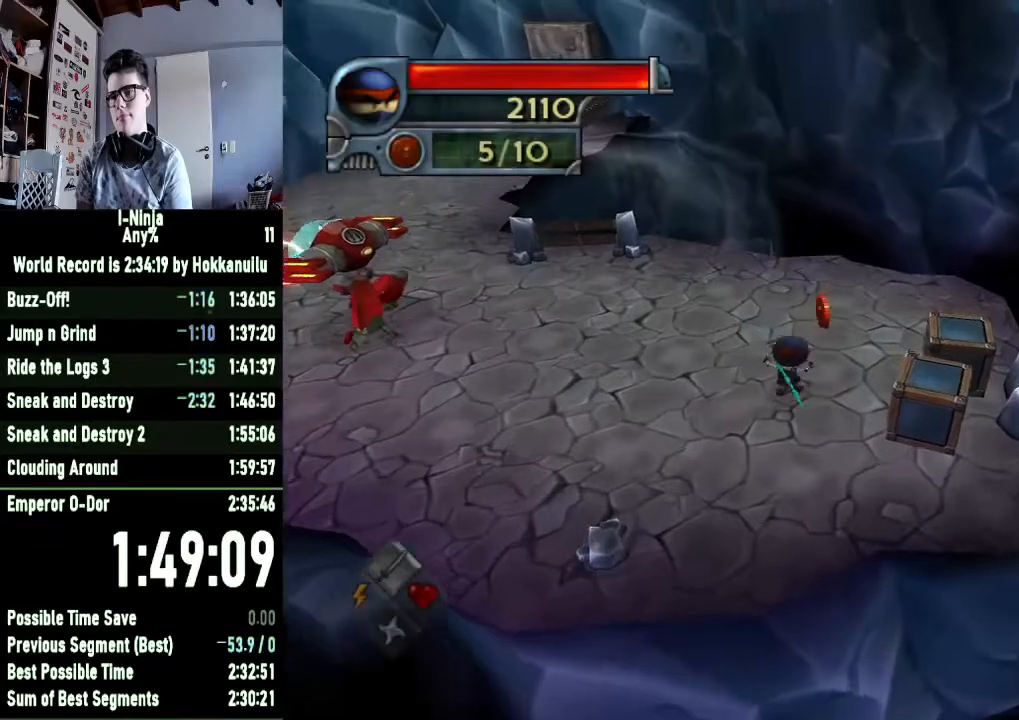
{"buttons": [], "left_stick": "left", "right_stick": "center", "button_events": []}
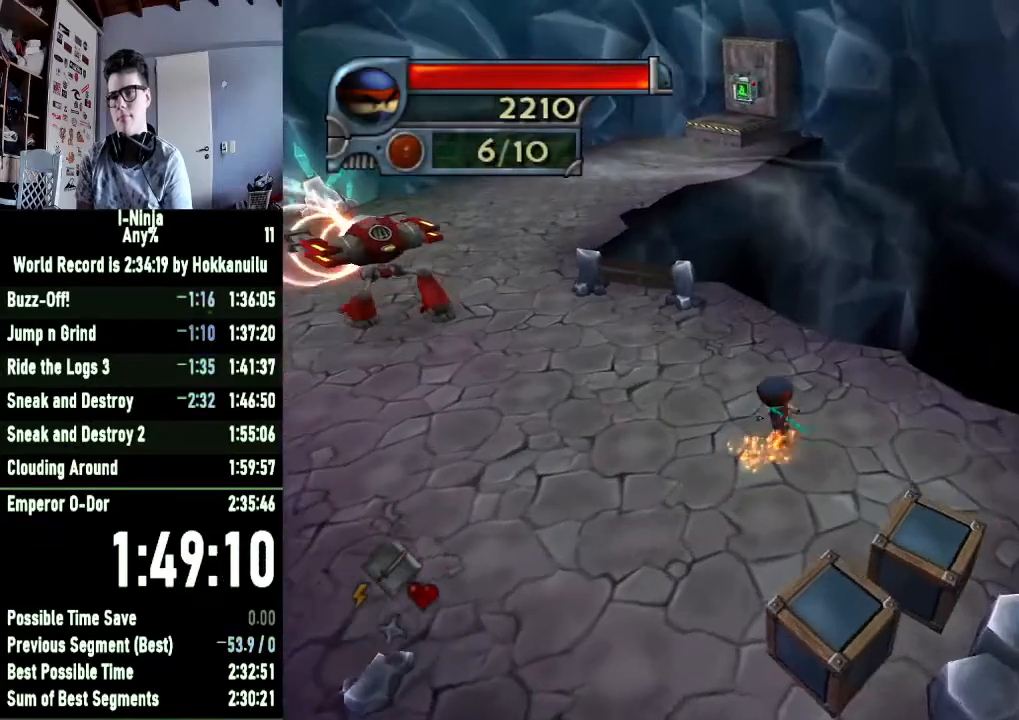
{"buttons": [], "left_stick": "left", "right_stick": "center", "button_events": []}
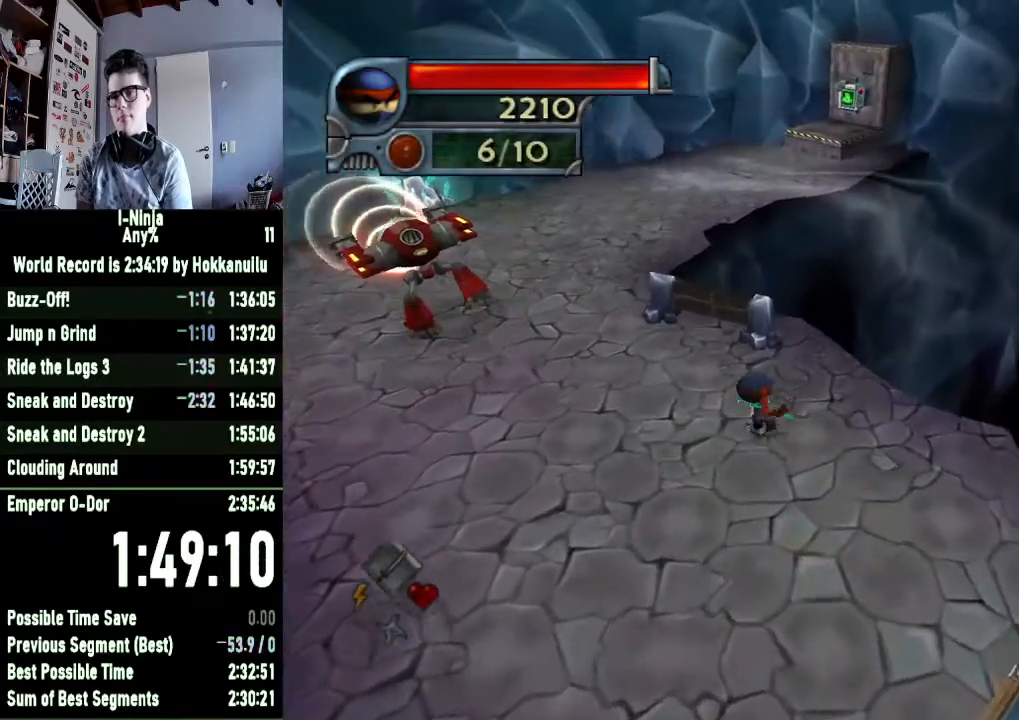
{"buttons": [], "left_stick": "center", "right_stick": "center", "button_events": [[300, "A", "down"], [500, "A", "up"]]}
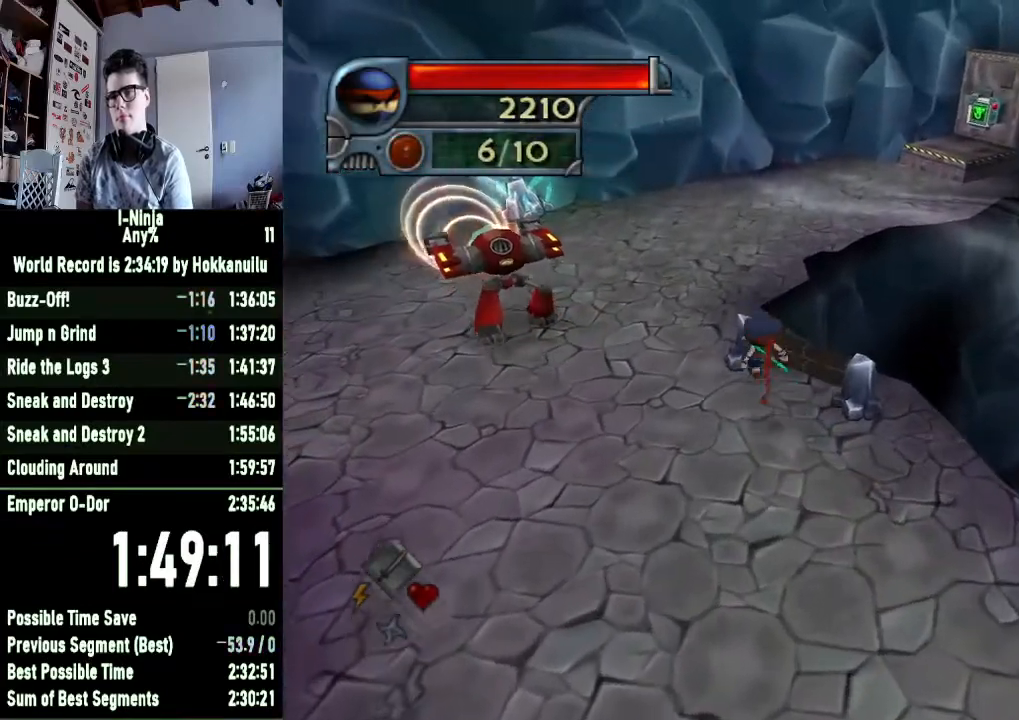
{"buttons": [], "left_stick": "center", "right_stick": "center", "button_events": [[100, "A", "down"], [267, "A", "up"]]}
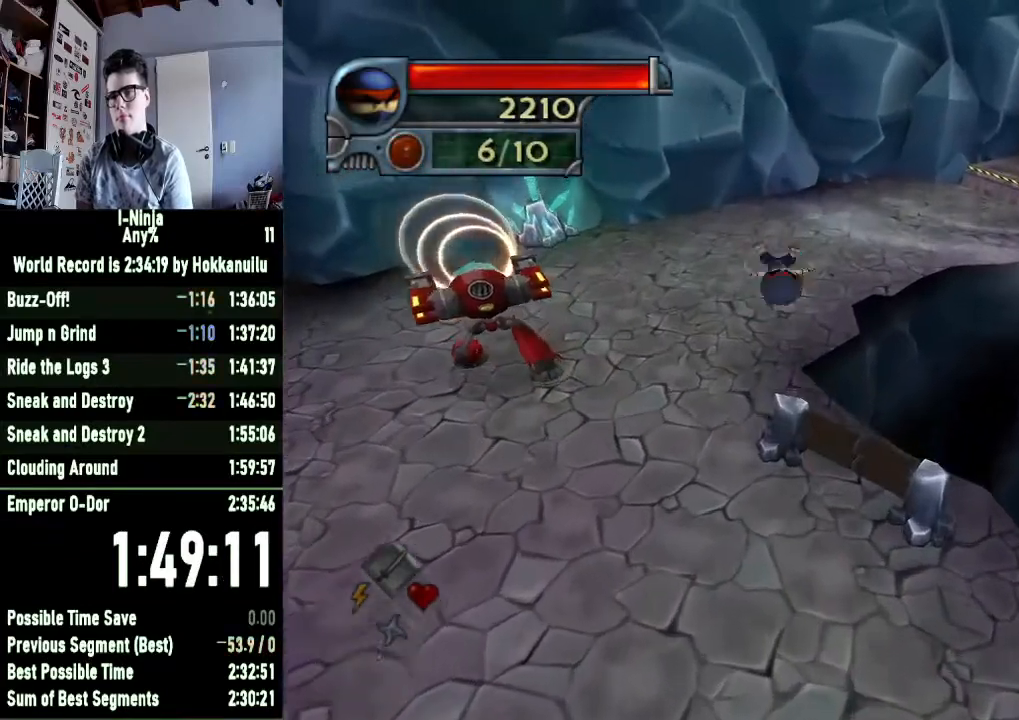
{"buttons": ["A"], "left_stick": "right", "right_stick": "center", "button_events": [[367, "A", "down"]]}
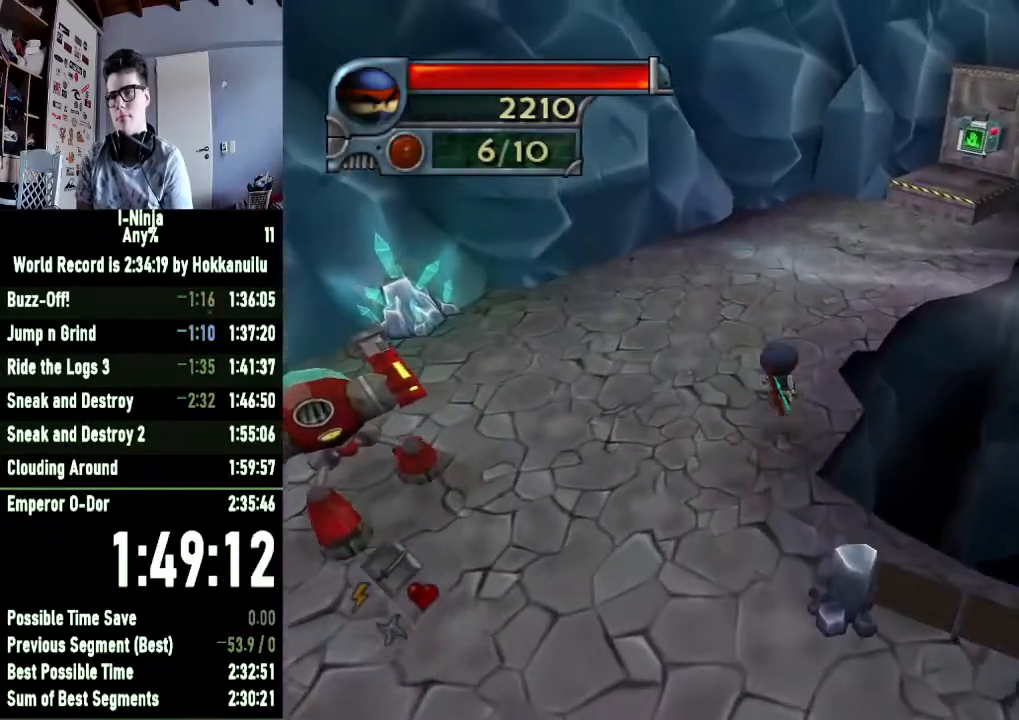
{"buttons": [], "left_stick": "right", "right_stick": "center", "button_events": [[67, "A", "up"], [200, "A", "down"], [367, "A", "up"]]}
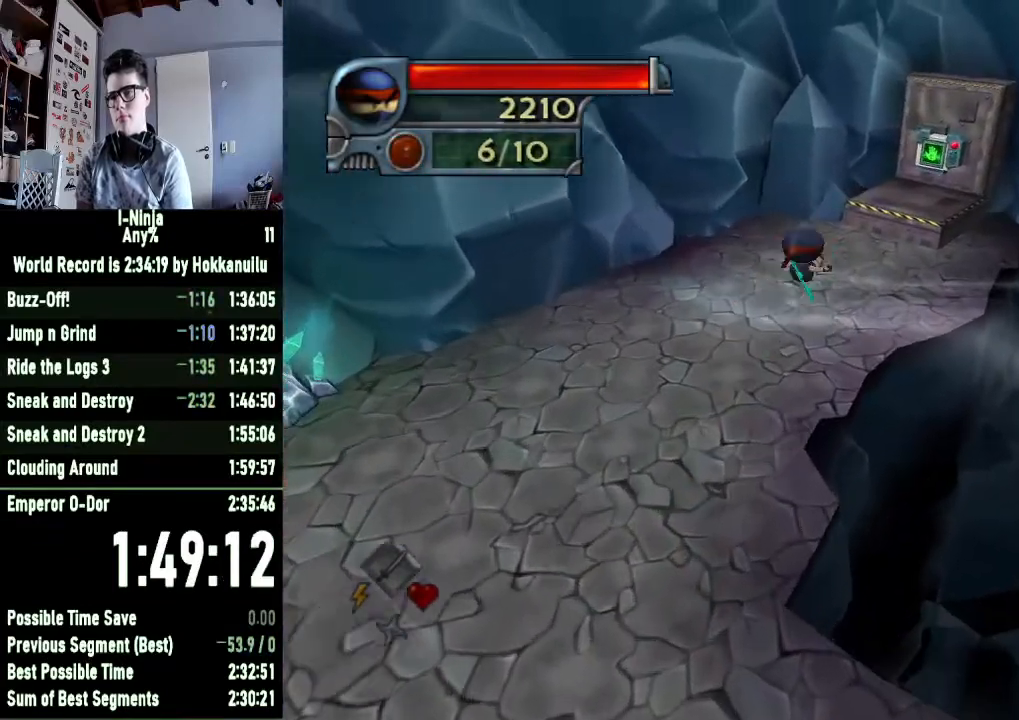
{"buttons": [], "left_stick": "right", "right_stick": "center", "button_events": []}
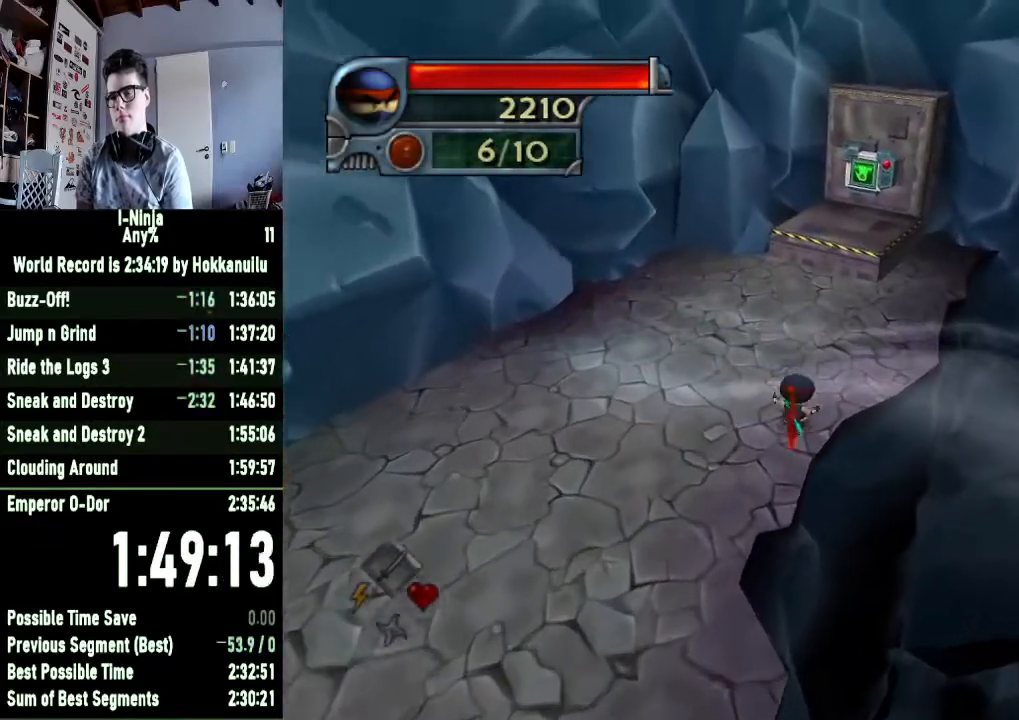
{"buttons": [], "left_stick": "right", "right_stick": "center", "button_events": []}